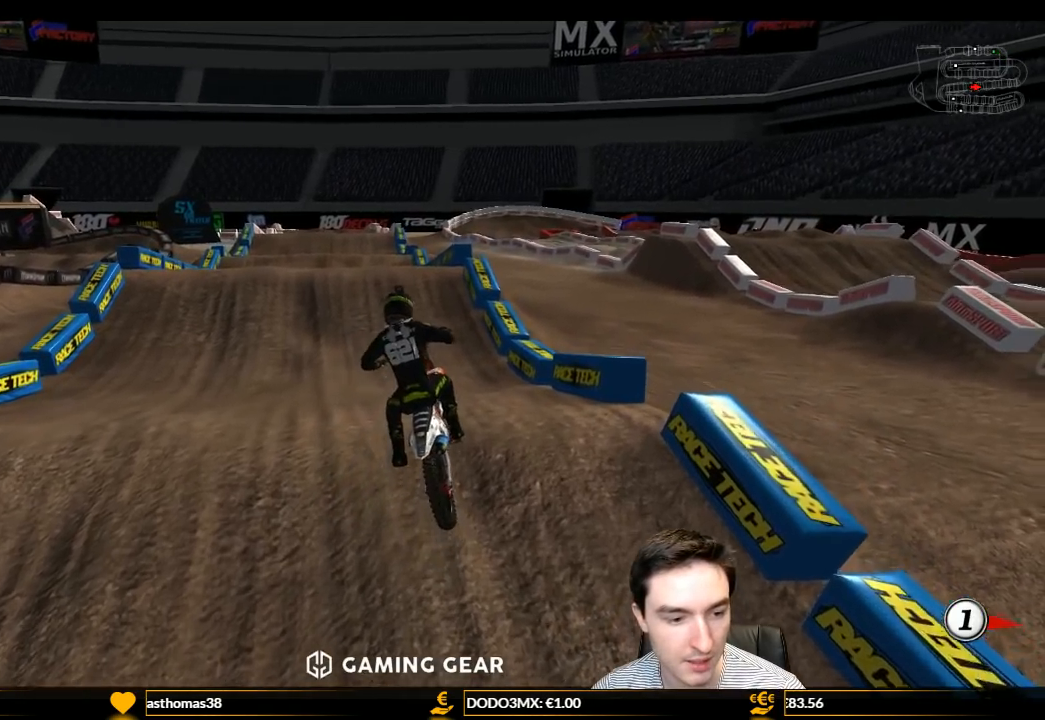
Gameplay with a controller (Xbox layout); each line is a JSON object with the inputs held at the frame after it. "events" lists button and stick changes between this image and that frame as [ms after this image, input, new state], when the widget could be followed in between. Not read: L3 R3.
{"buttons": ["L1", "R2"], "left_stick": "center", "right_stick": "center", "events": [[300, "left_stick", "left"], [500, "left_stick", "center"]]}
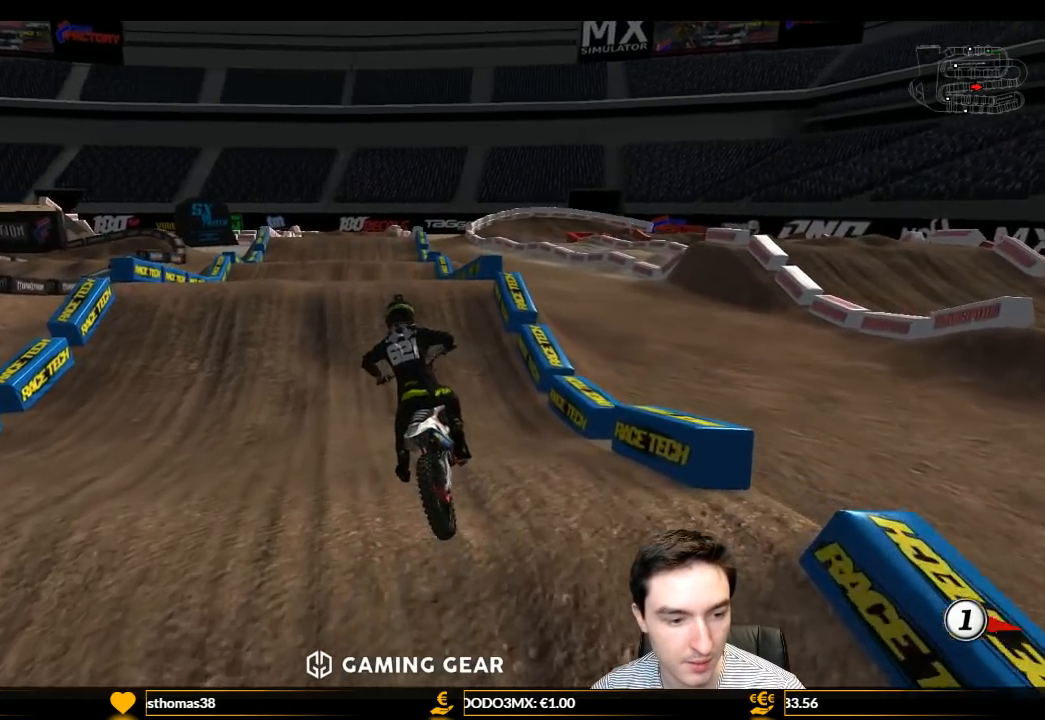
{"buttons": ["L1", "R2"], "left_stick": "center", "right_stick": "center", "events": [[100, "B", "down"], [233, "B", "up"], [233, "left_stick", "right"], [400, "left_stick", "center"]]}
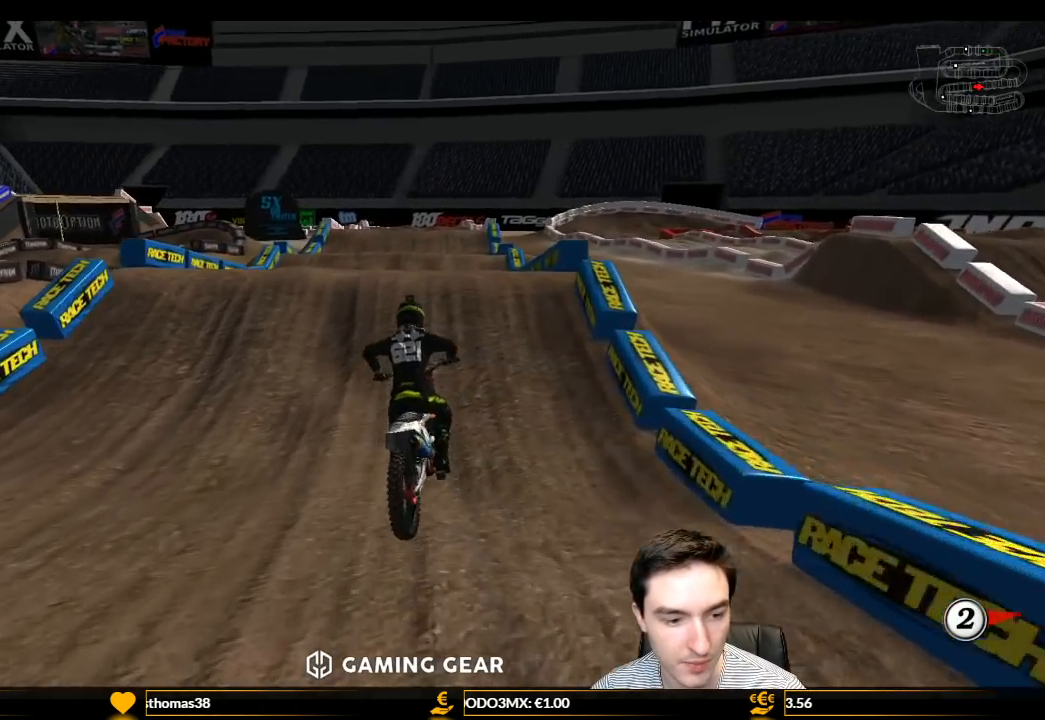
{"buttons": ["L1"], "left_stick": "center", "right_stick": "center", "events": [[100, "left_stick", "right"], [133, "R2", "up"], [200, "left_stick", "center"]]}
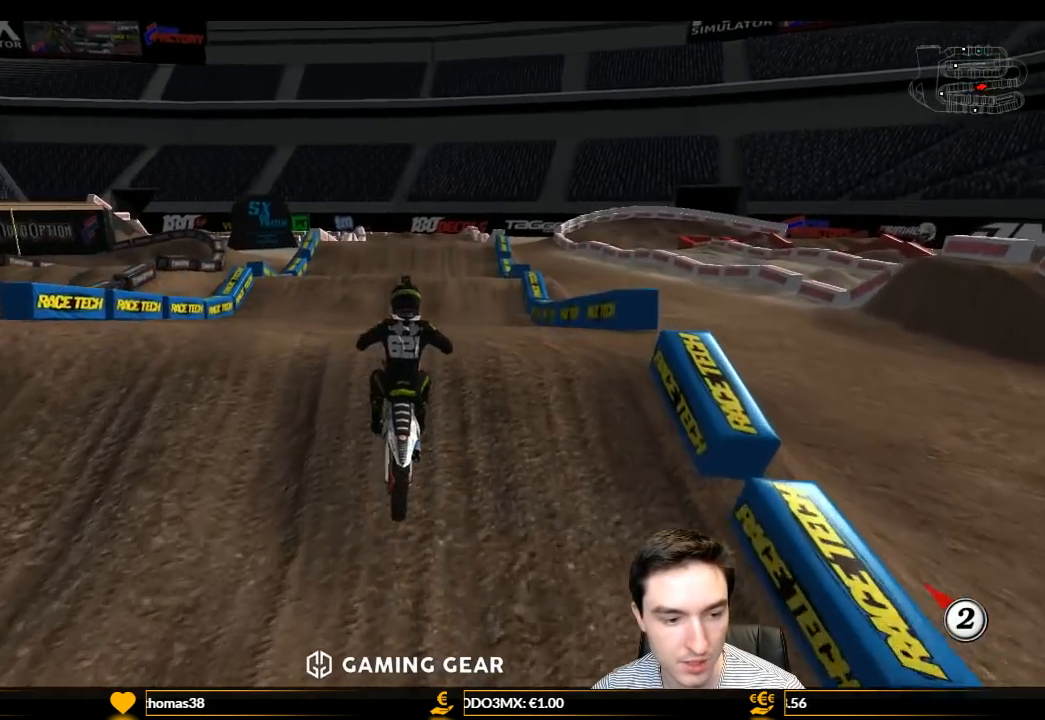
{"buttons": ["L1", "R2"], "left_stick": "down", "right_stick": "center", "events": [[267, "left_stick", "down"], [433, "R2", "down"]]}
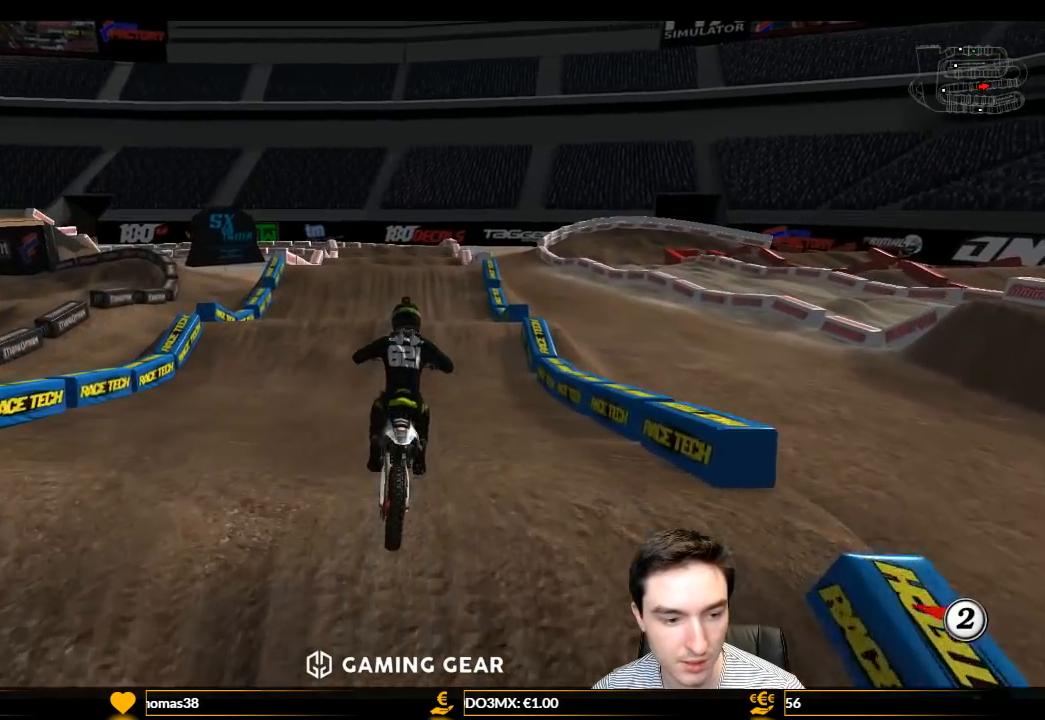
{"buttons": ["L1", "R2"], "left_stick": "center", "right_stick": "center", "events": [[33, "R2", "up"], [33, "left_stick", "center"], [200, "R2", "down"], [233, "left_stick", "left"], [367, "R2", "up"], [367, "left_stick", "center"], [467, "R2", "down"]]}
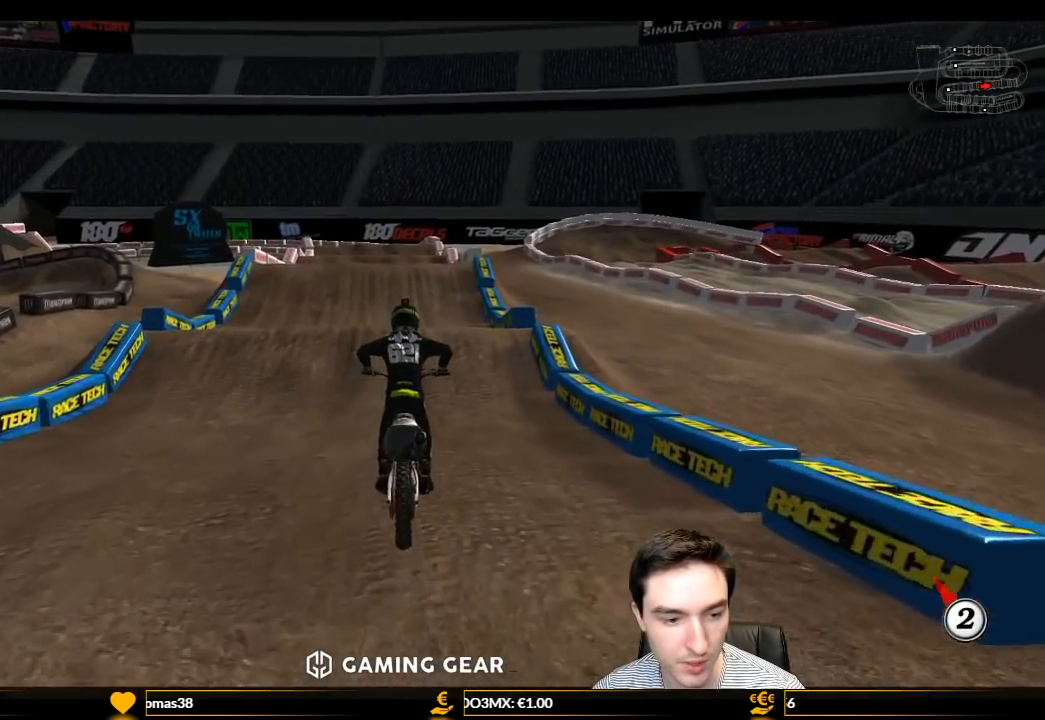
{"buttons": ["L1", "R2"], "left_stick": "center", "right_stick": "center", "events": [[100, "R2", "up"], [333, "R2", "down"]]}
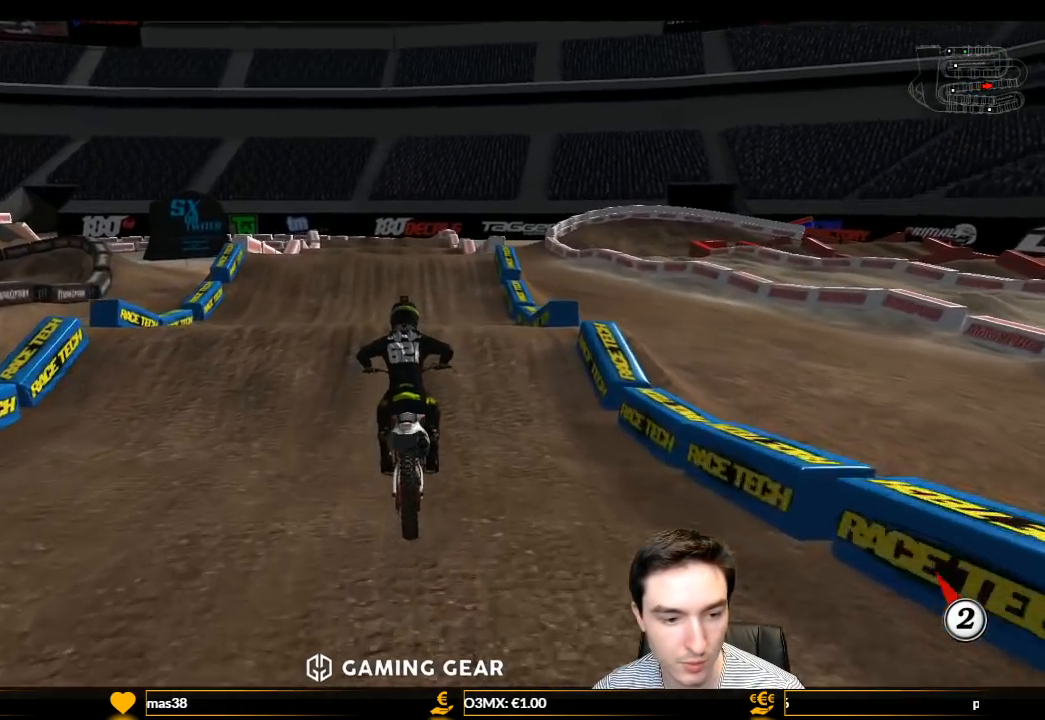
{"buttons": ["R2"], "left_stick": "center", "right_stick": "center", "events": [[333, "L1", "up"]]}
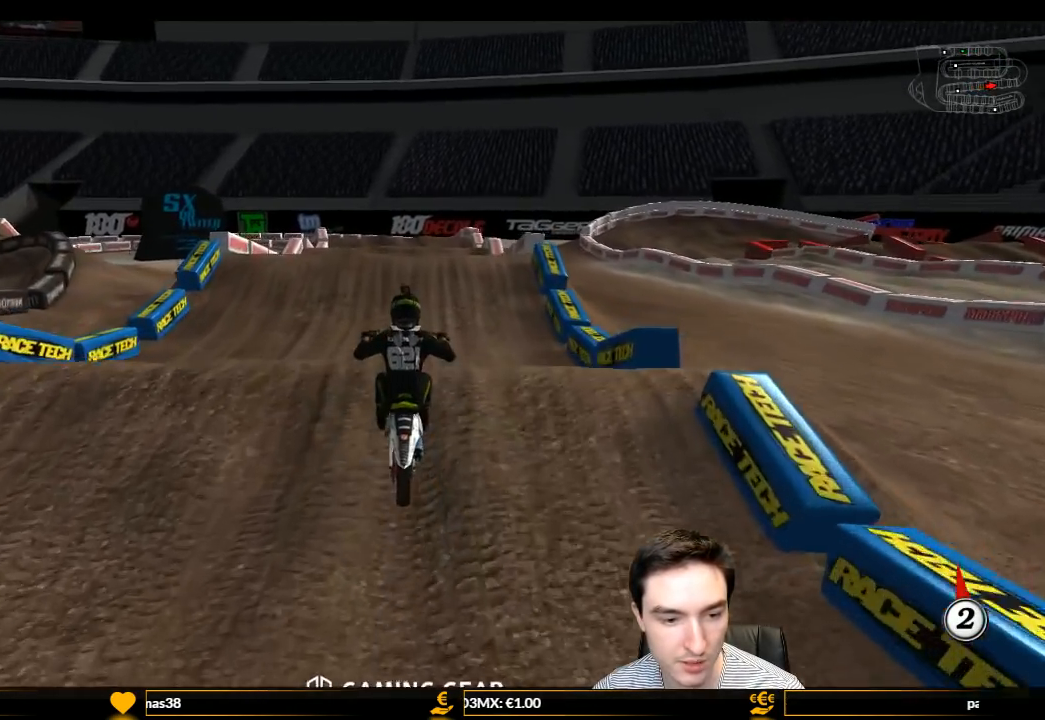
{"buttons": [], "left_stick": "center", "right_stick": "center", "events": [[233, "left_stick", "down"], [367, "left_stick", "center"], [433, "R2", "up"]]}
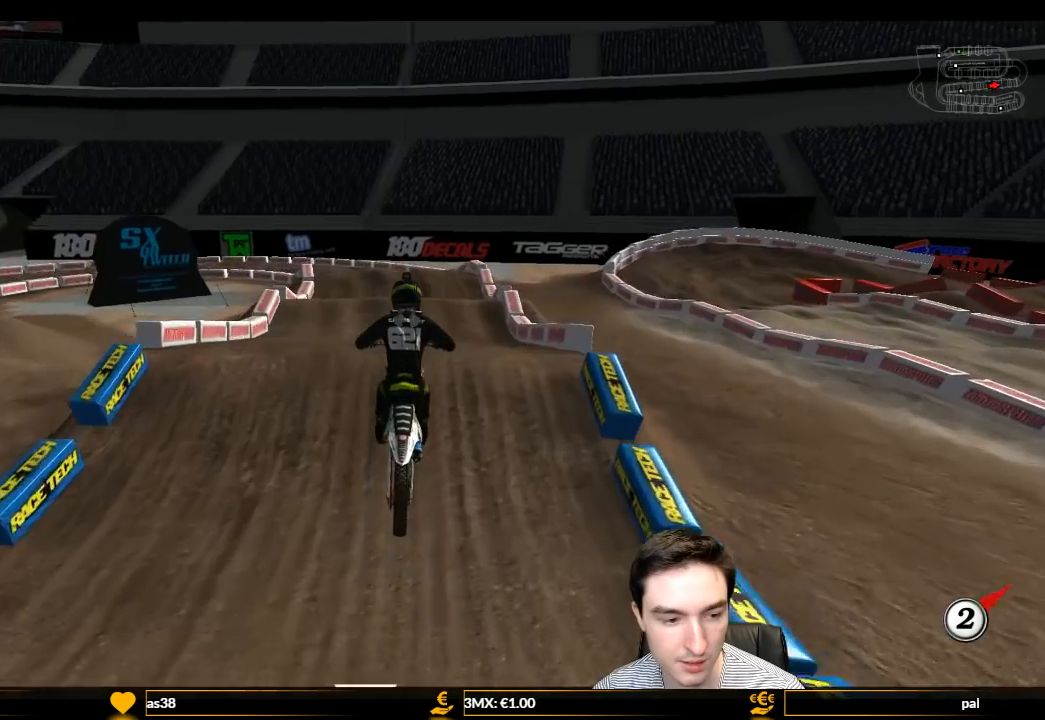
{"buttons": [], "left_stick": "center", "right_stick": "center", "events": [[200, "left_stick", "down-left"], [333, "left_stick", "center"]]}
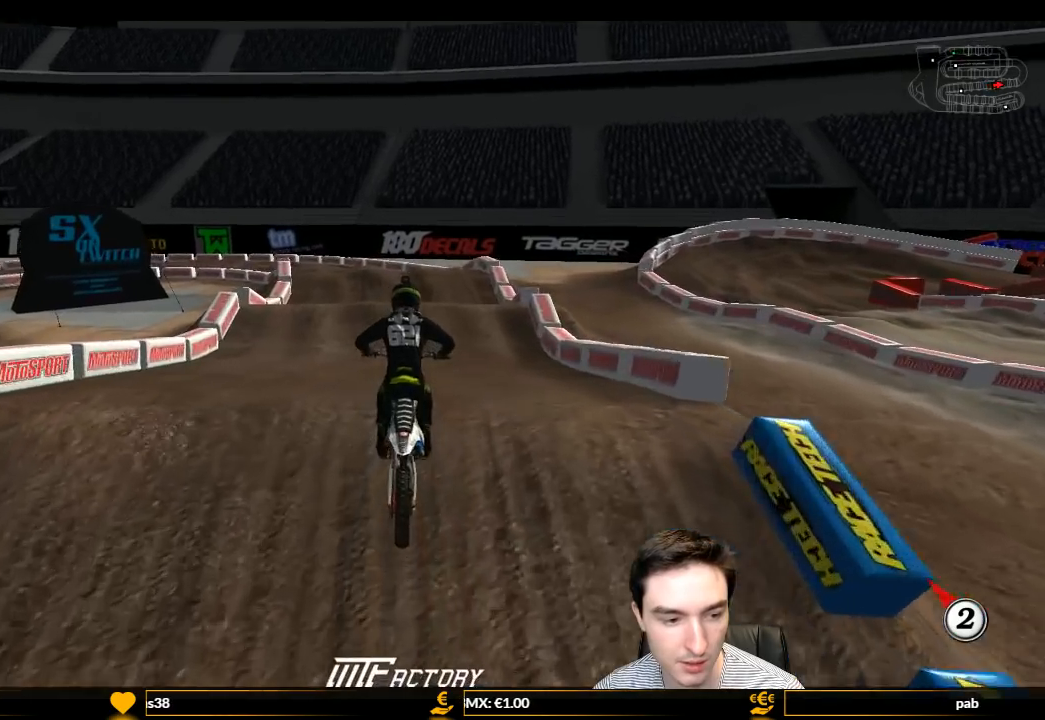
{"buttons": [], "left_stick": "down", "right_stick": "center", "events": [[367, "left_stick", "down"]]}
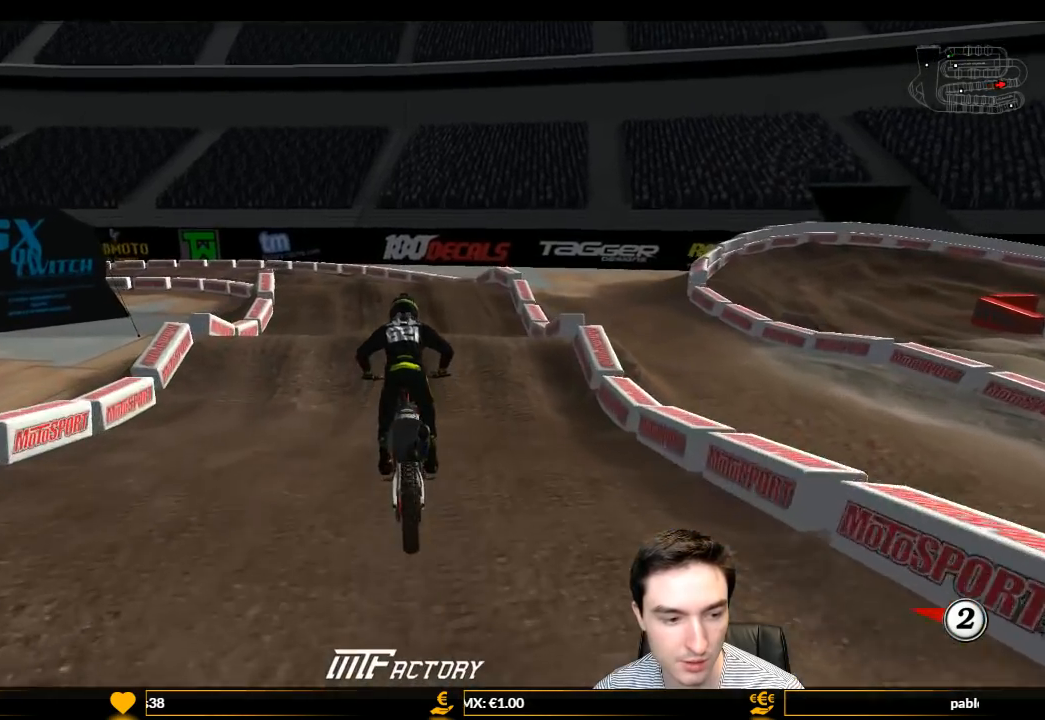
{"buttons": [], "left_stick": "down", "right_stick": "center", "events": []}
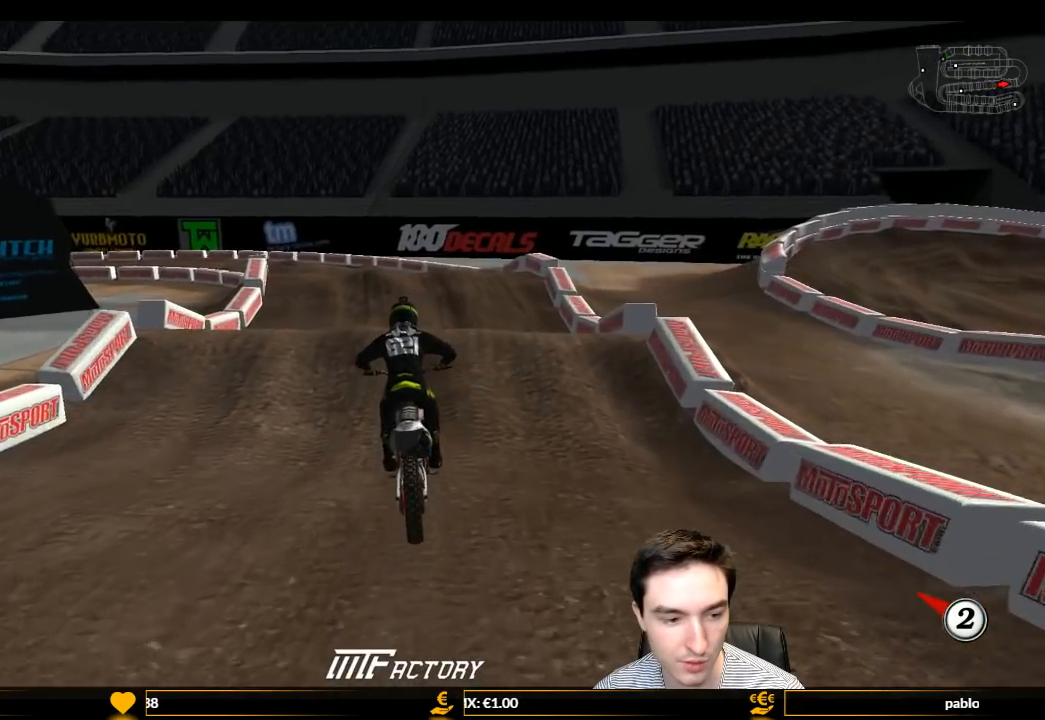
{"buttons": ["R2"], "left_stick": "center", "right_stick": "center", "events": [[367, "left_stick", "center"], [467, "R2", "down"]]}
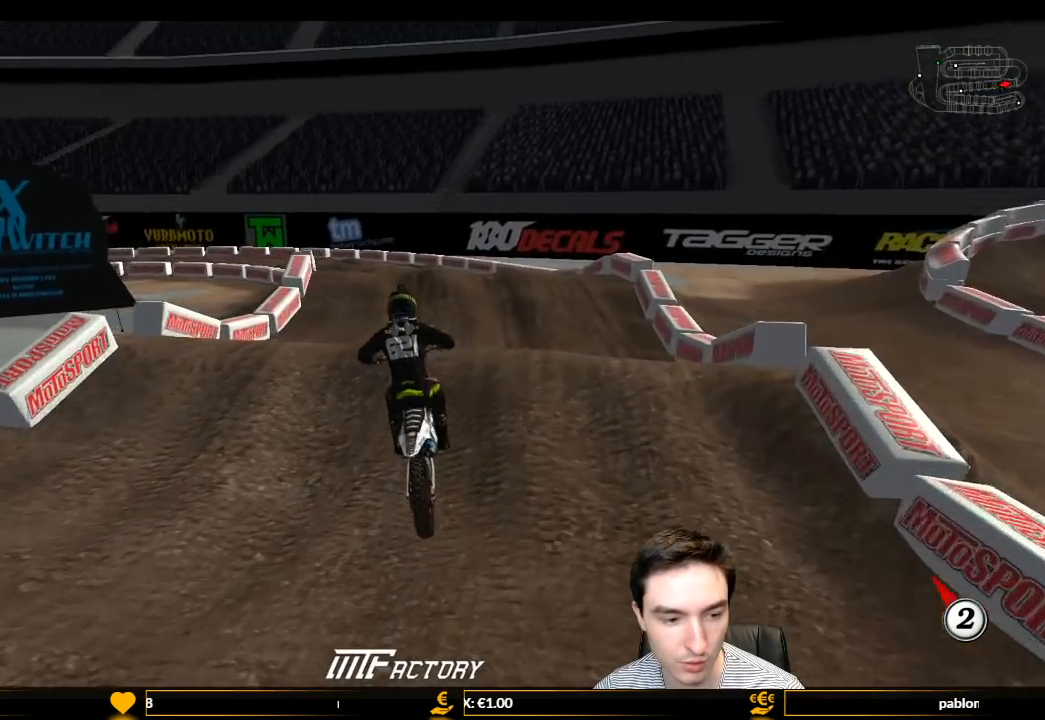
{"buttons": [], "left_stick": "right", "right_stick": "center", "events": [[133, "left_stick", "right"], [167, "R2", "up"]]}
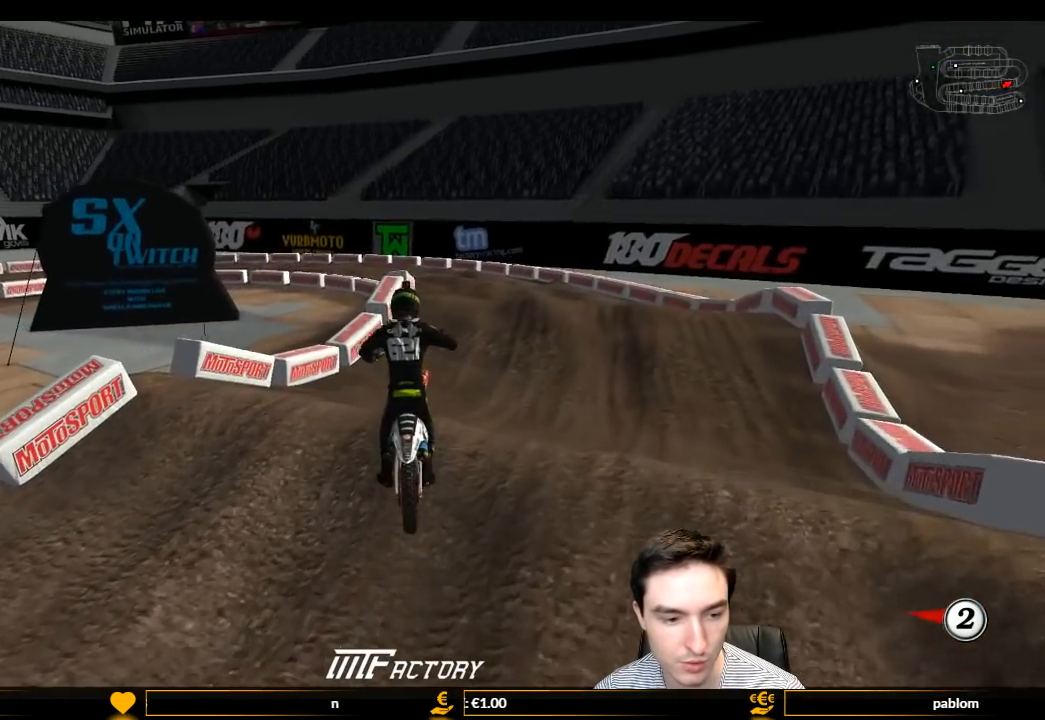
{"buttons": [], "left_stick": "right", "right_stick": "center", "events": []}
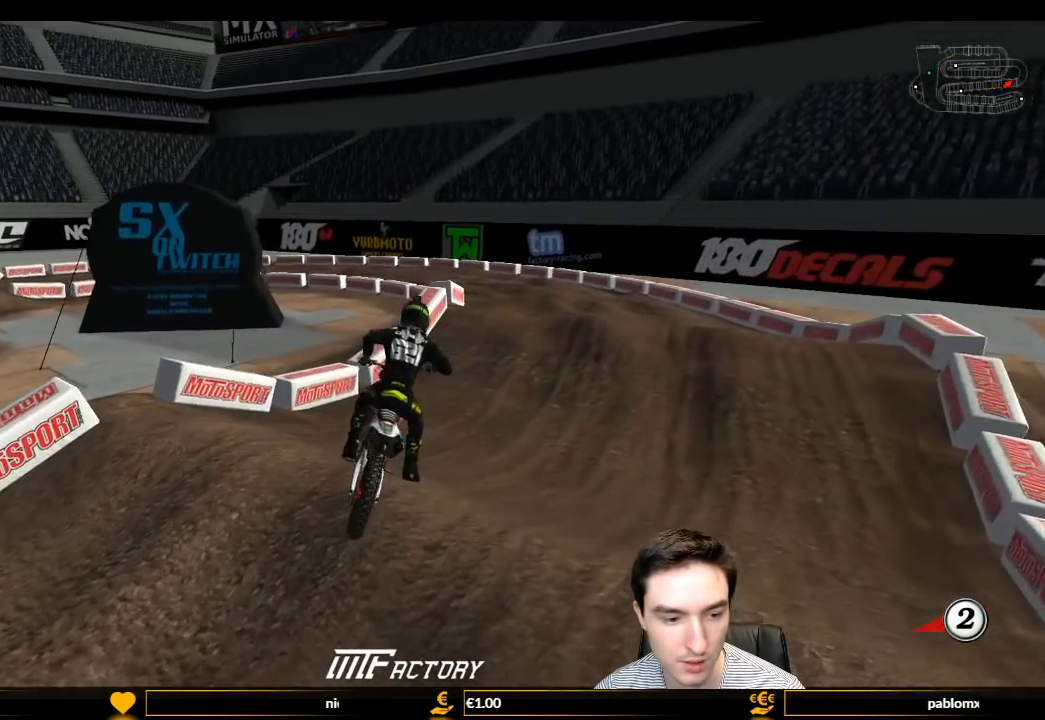
{"buttons": ["L1", "R2"], "left_stick": "center", "right_stick": "center", "events": [[33, "L1", "down"], [33, "R2", "down"], [133, "left_stick", "center"]]}
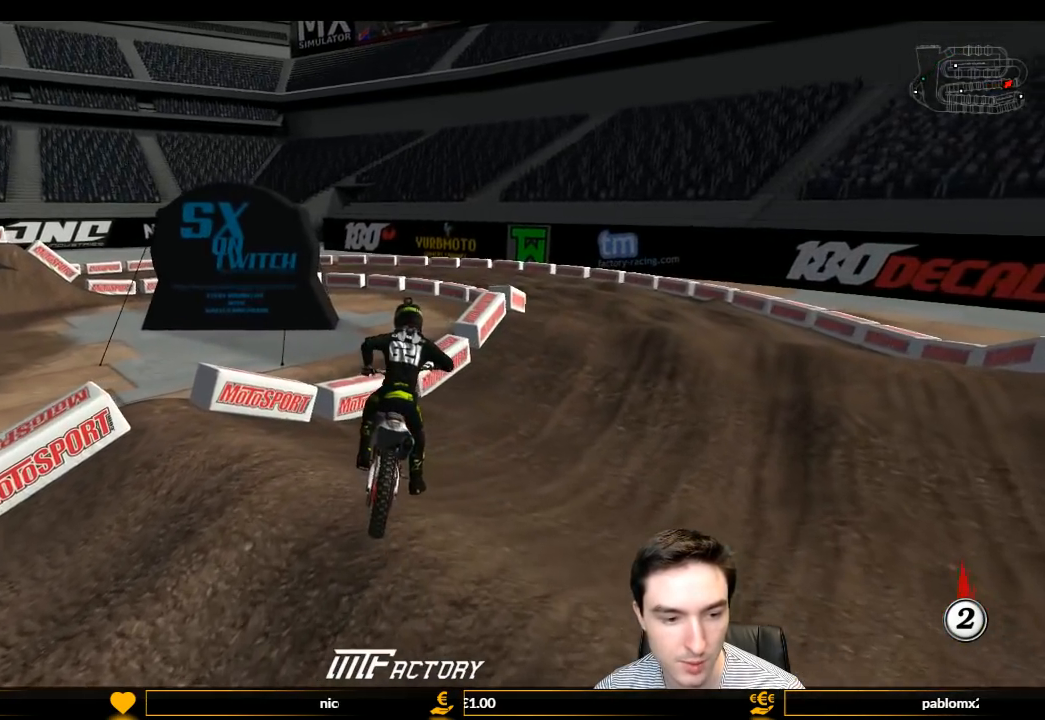
{"buttons": ["L1"], "left_stick": "center", "right_stick": "center", "events": [[133, "R2", "up"], [133, "left_stick", "right"], [367, "left_stick", "center"]]}
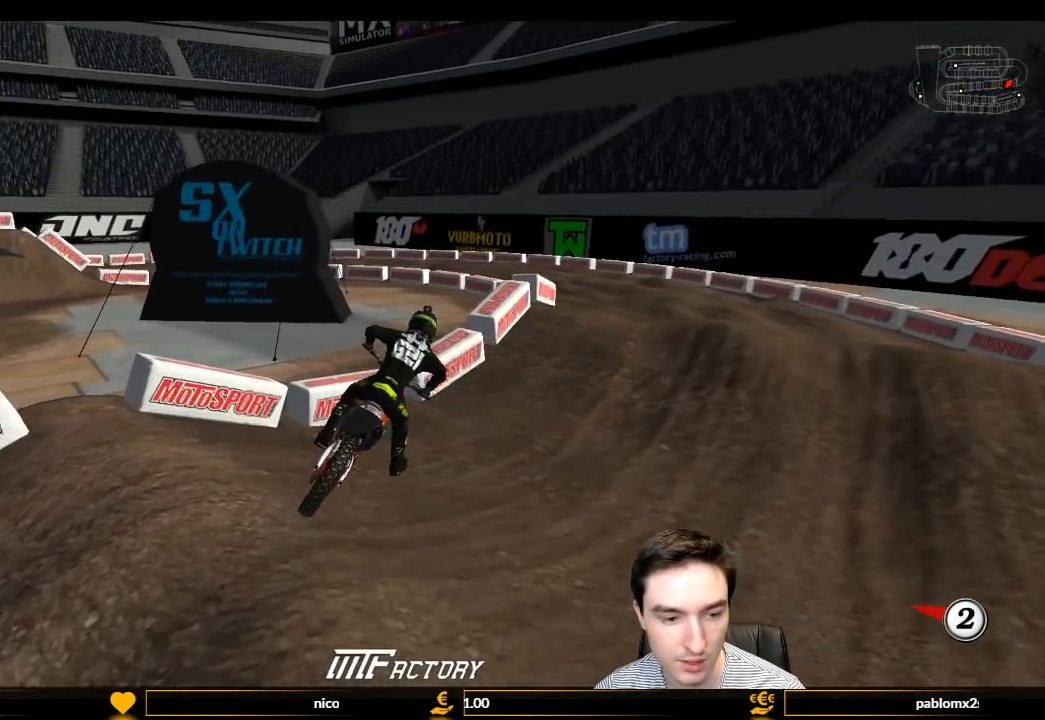
{"buttons": ["L1"], "left_stick": "left", "right_stick": "center", "events": [[200, "R2", "down"], [200, "left_stick", "left"], [467, "R2", "up"]]}
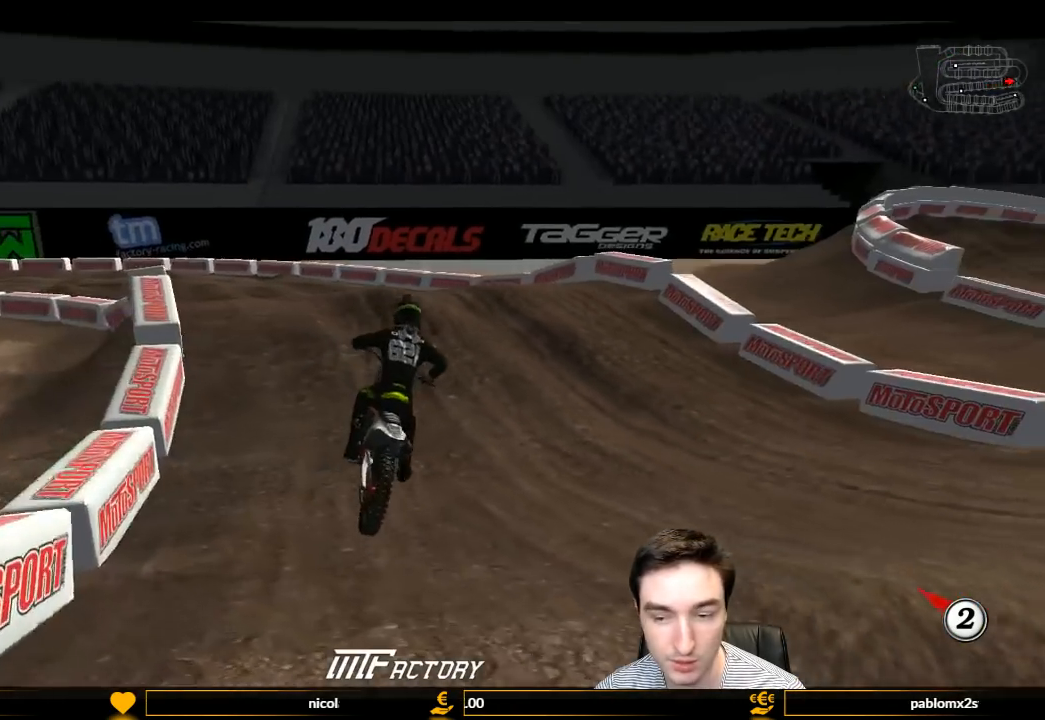
{"buttons": ["L1", "R2"], "left_stick": "left", "right_stick": "center", "events": [[67, "R2", "down"], [267, "R2", "up"], [333, "left_stick", "center"], [433, "left_stick", "left"], [467, "R2", "down"]]}
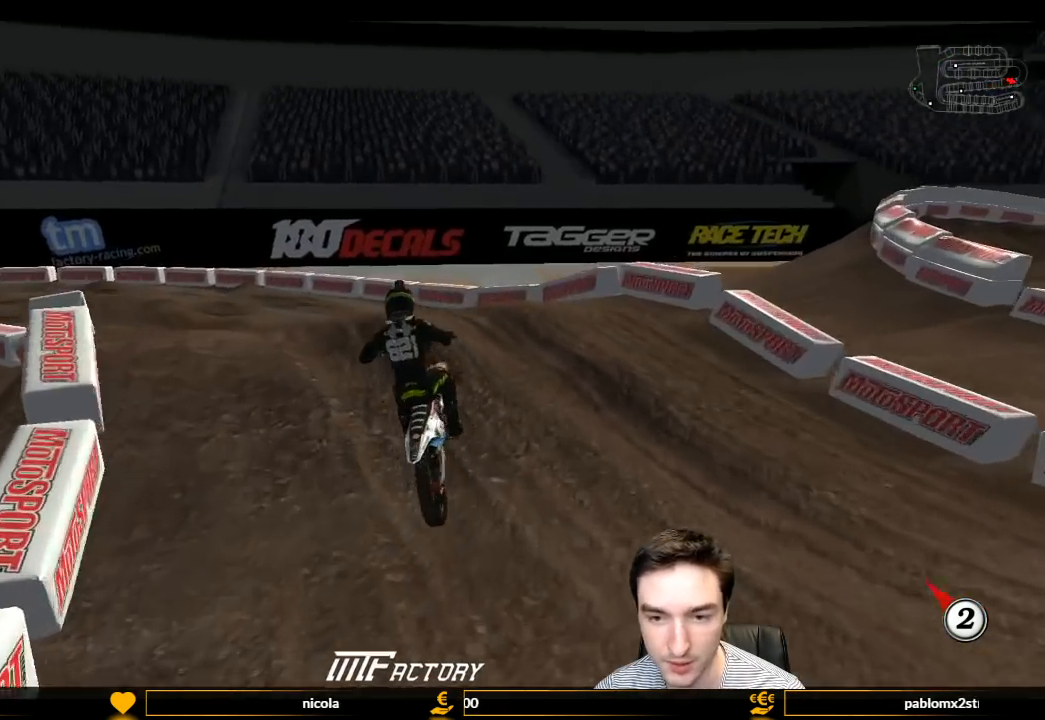
{"buttons": ["L1", "R2"], "left_stick": "center", "right_stick": "center", "events": [[67, "left_stick", "center"], [133, "R2", "up"], [267, "R2", "down"], [300, "left_stick", "right"], [467, "R2", "up"], [500, "R2", "down"], [500, "left_stick", "center"]]}
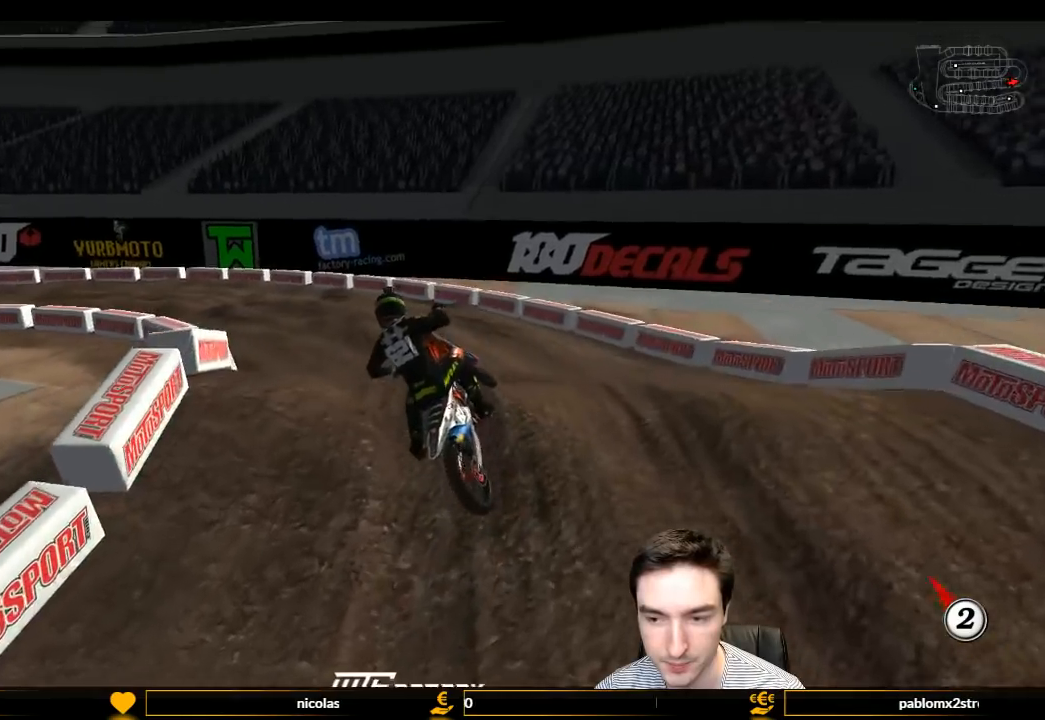
{"buttons": ["L1", "R2"], "left_stick": "center", "right_stick": "center", "events": [[167, "left_stick", "right"], [333, "R2", "up"], [333, "left_stick", "center"], [433, "R2", "down"]]}
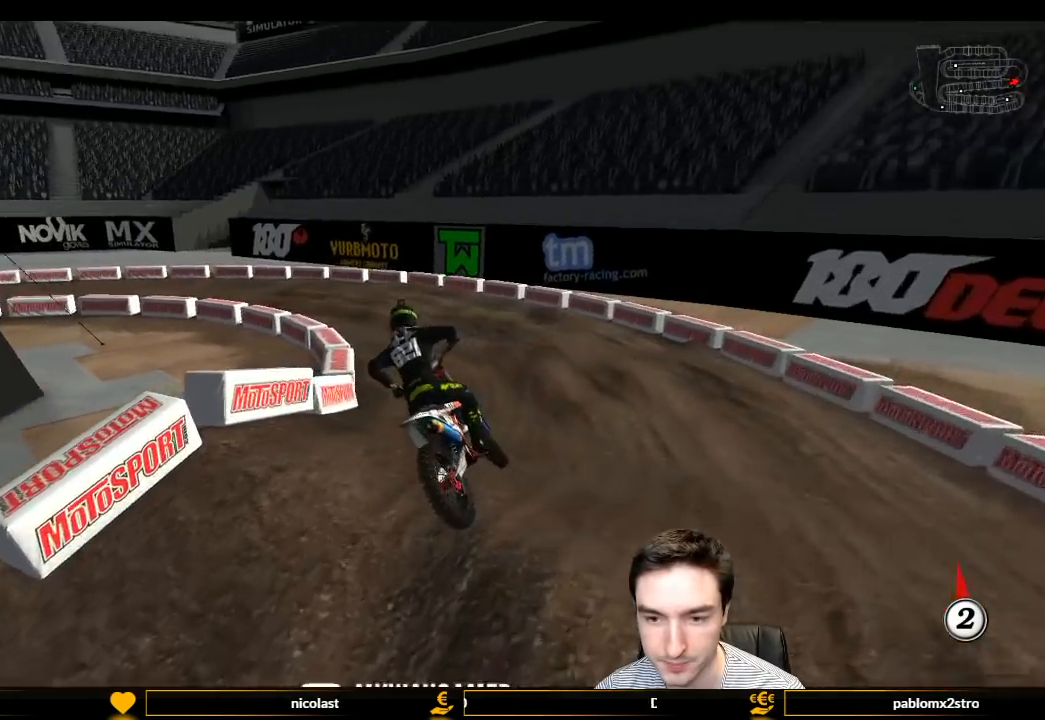
{"buttons": ["L1", "R2"], "left_stick": "center", "right_stick": "center", "events": [[67, "left_stick", "right"], [367, "left_stick", "center"]]}
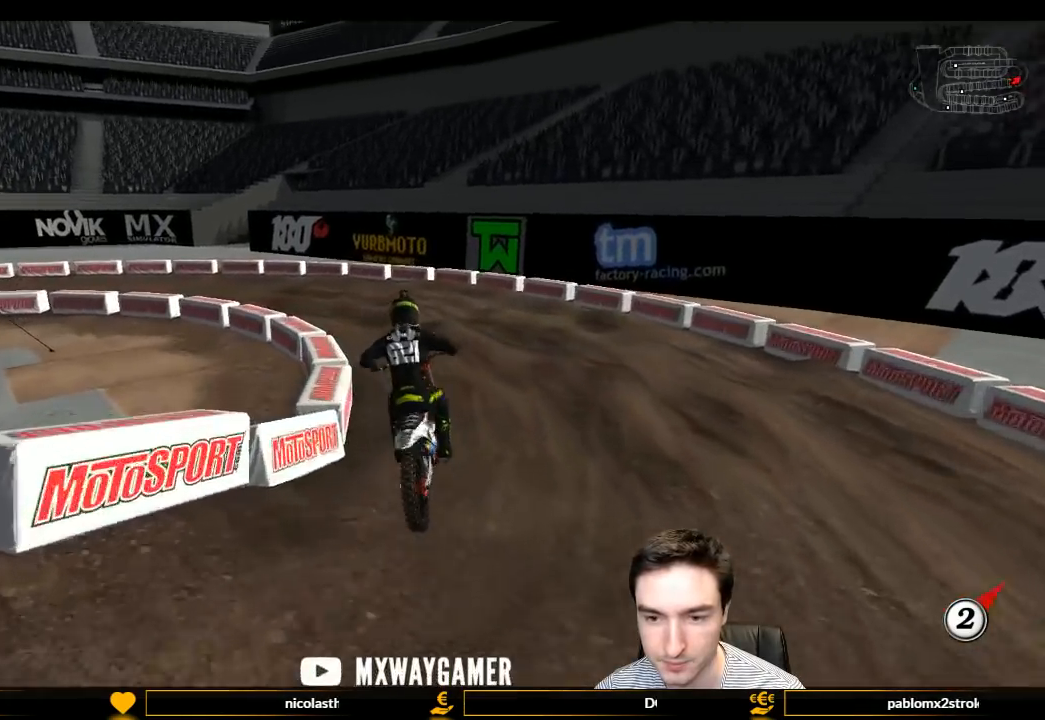
{"buttons": [], "left_stick": "center", "right_stick": "center", "events": [[67, "left_stick", "left"], [200, "R2", "up"], [267, "left_stick", "center"], [367, "L1", "up"]]}
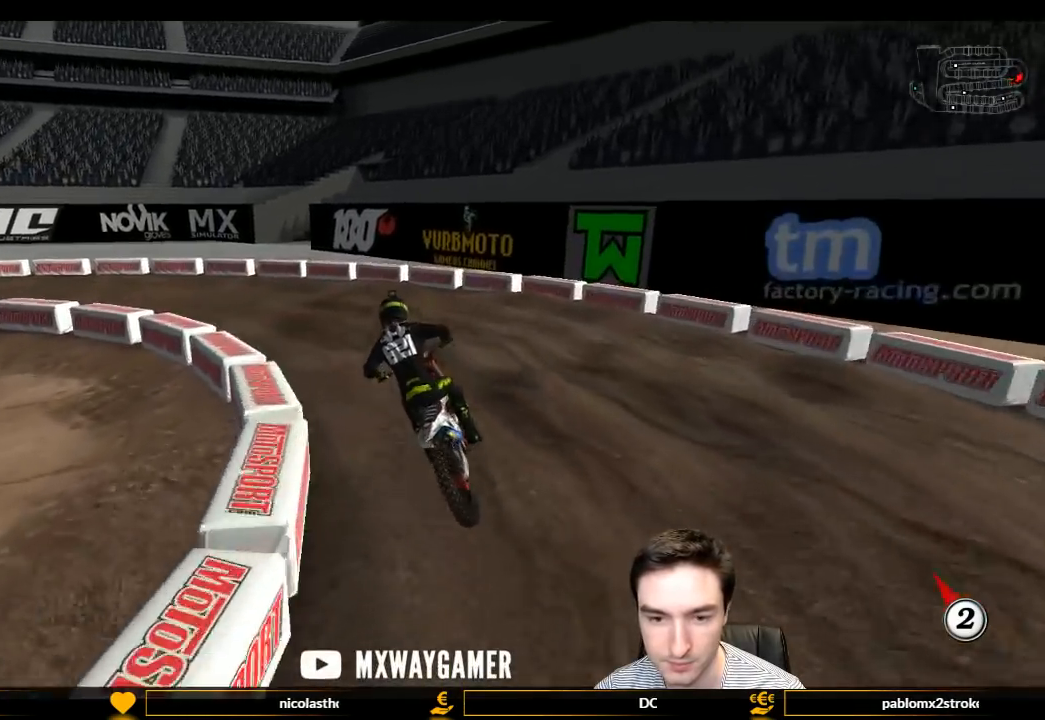
{"buttons": [], "left_stick": "center", "right_stick": "center", "events": []}
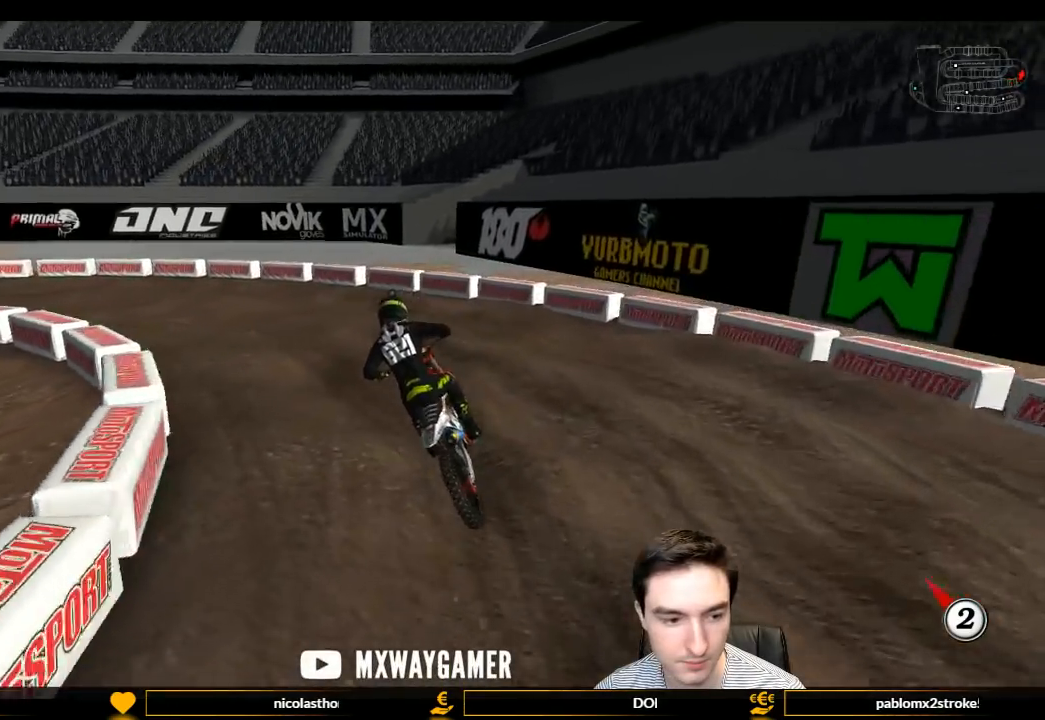
{"buttons": [], "left_stick": "center", "right_stick": "center", "events": [[267, "R2", "down"], [400, "R2", "up"]]}
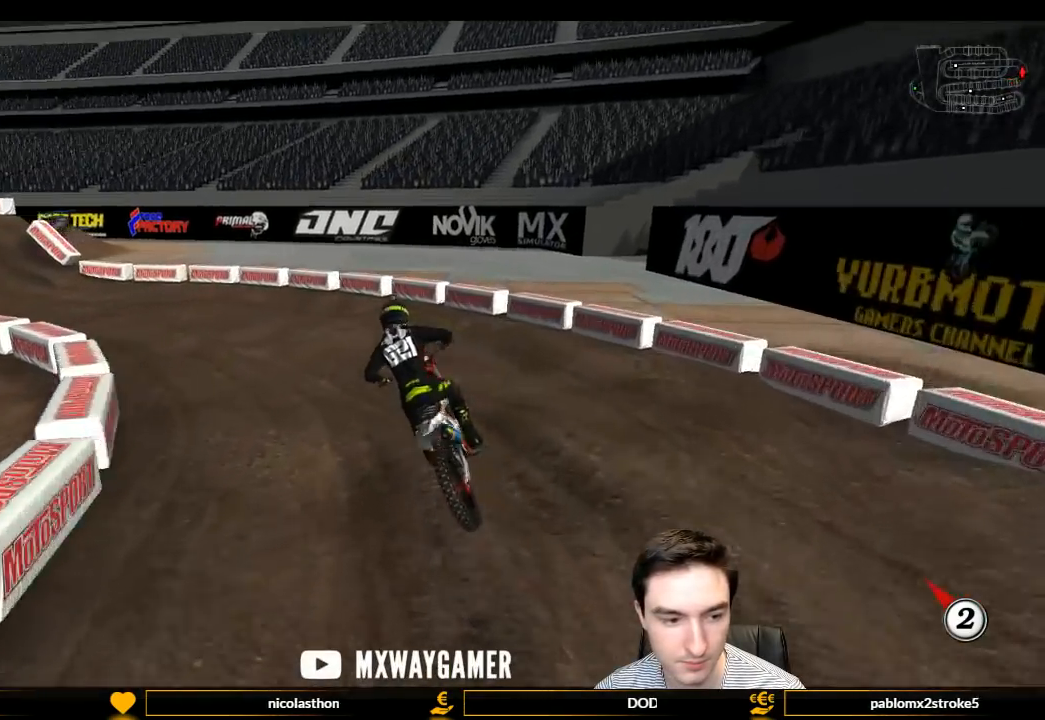
{"buttons": [], "left_stick": "center", "right_stick": "center", "events": [[33, "R2", "down"], [167, "R2", "up"], [333, "R2", "down"], [400, "R2", "up"]]}
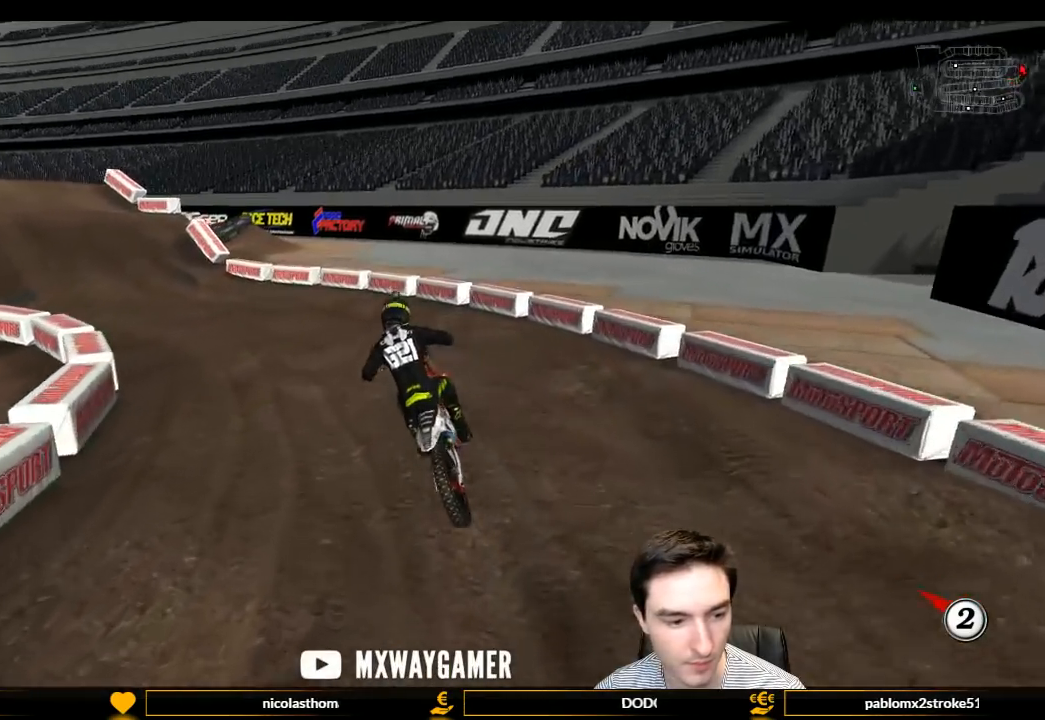
{"buttons": [], "left_stick": "center", "right_stick": "center", "events": [[133, "R2", "down"], [133, "left_stick", "right"], [233, "R2", "up"], [333, "R2", "down"], [333, "left_stick", "center"], [500, "R2", "up"]]}
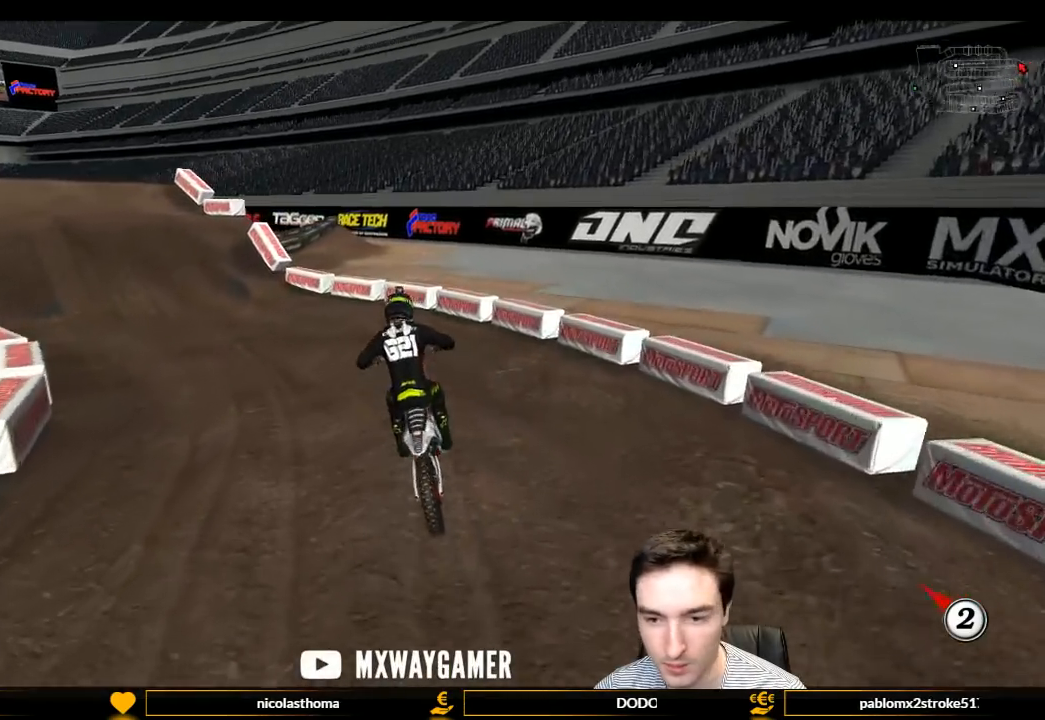
{"buttons": ["R2"], "left_stick": "center", "right_stick": "center", "events": [[33, "left_stick", "left"], [367, "R2", "down"], [400, "left_stick", "center"]]}
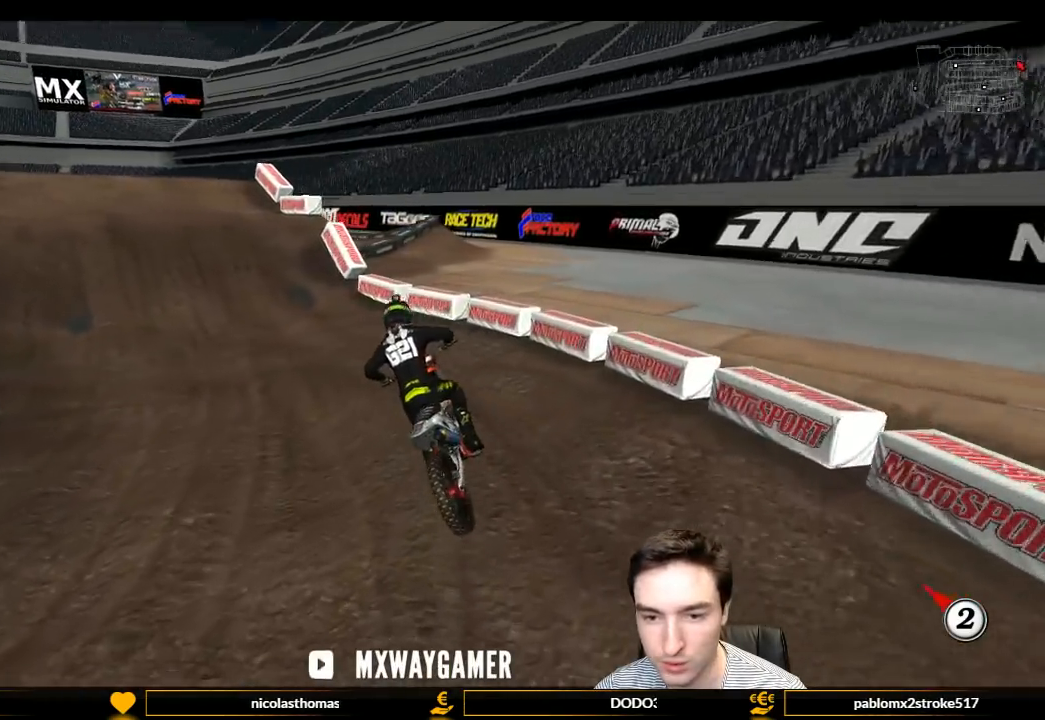
{"buttons": ["R2"], "left_stick": "center", "right_stick": "center", "events": [[33, "R2", "up"], [133, "R2", "down"]]}
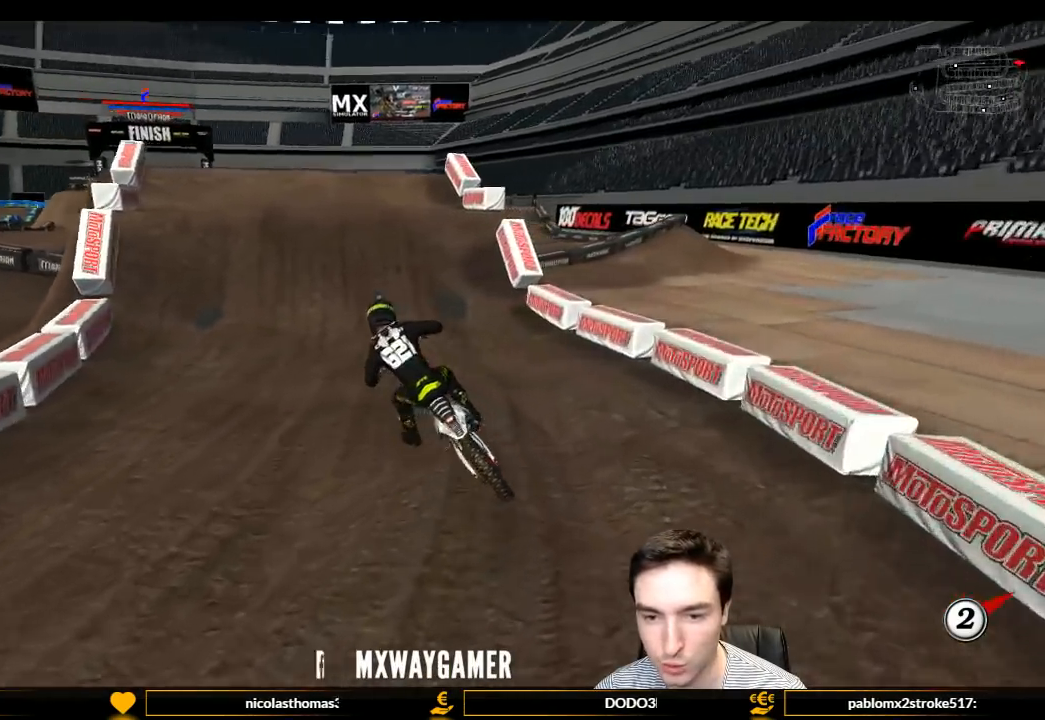
{"buttons": ["R2"], "left_stick": "right", "right_stick": "center", "events": [[67, "left_stick", "right"], [267, "R2", "up"], [267, "left_stick", "center"], [333, "left_stick", "right"], [400, "R2", "down"]]}
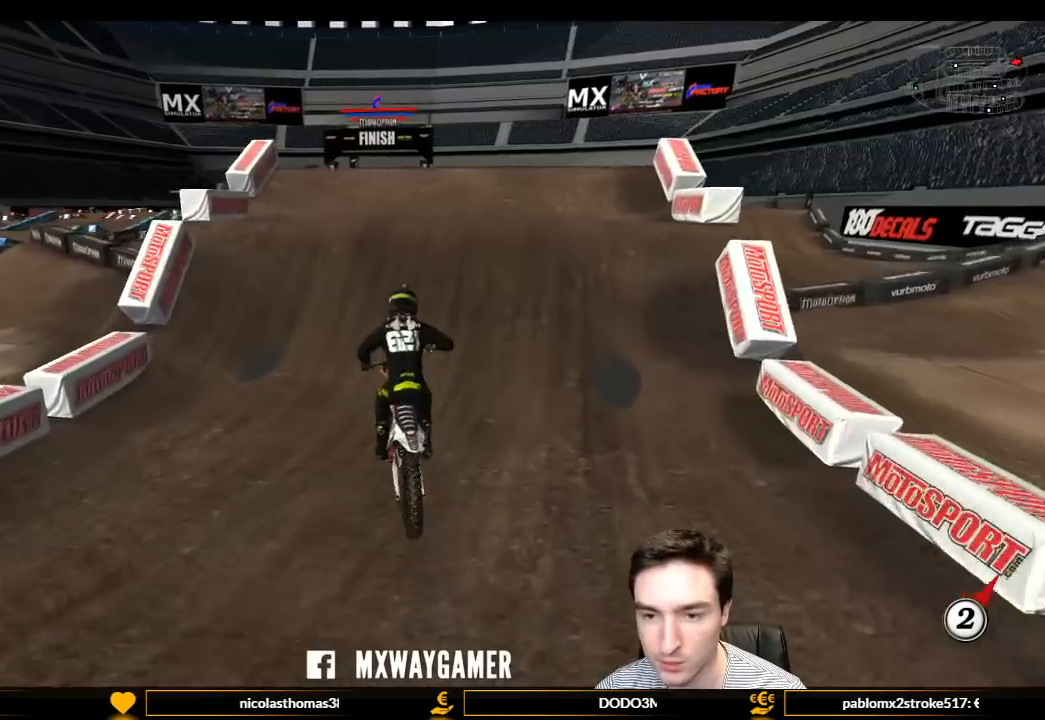
{"buttons": ["R2"], "left_stick": "center", "right_stick": "center", "events": [[67, "left_stick", "center"], [100, "R2", "up"], [133, "R2", "down"]]}